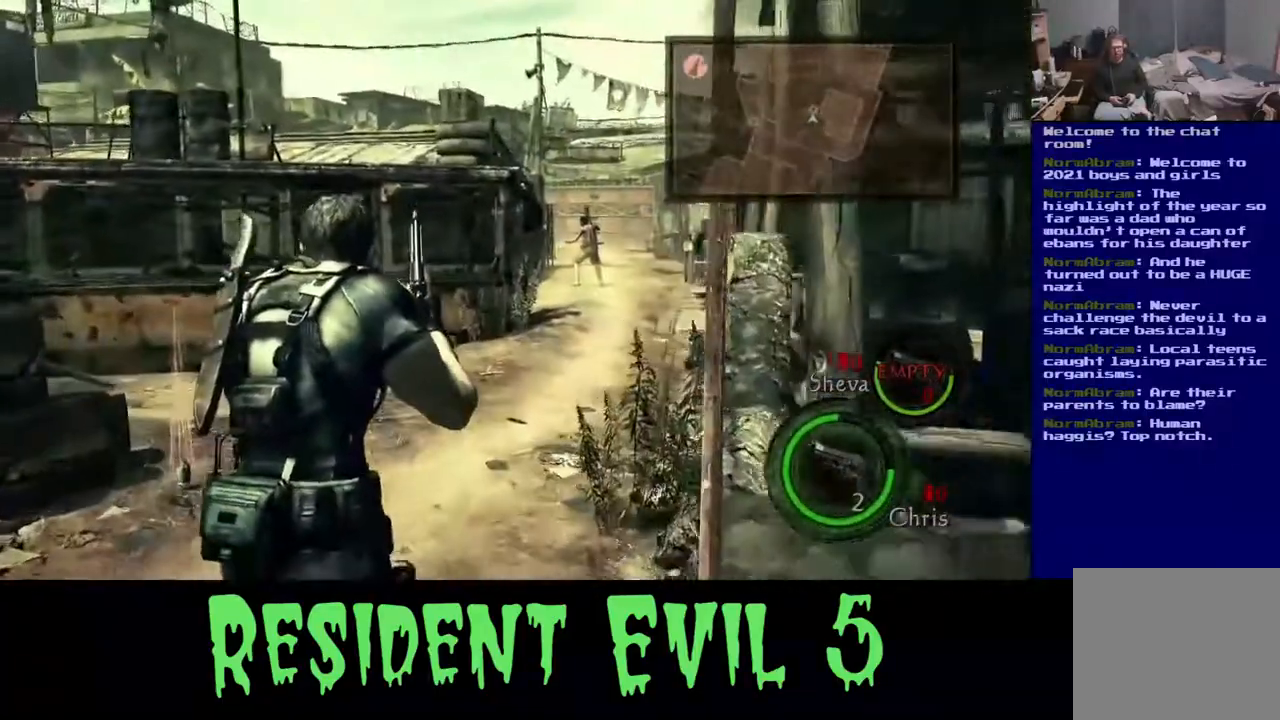
Gameplay with a controller (Xbox layout); each line is a JSON object with the inputs held at the frame after it (dt_ms = milliseconds from this image to that frame). "events" lists button and stick changes between this image and that frame as [ms after this image, input, new state], when the widget could be followed in between.
{"dt_ms": 500, "buttons": [], "left_stick": "left", "right_stick": "center"}
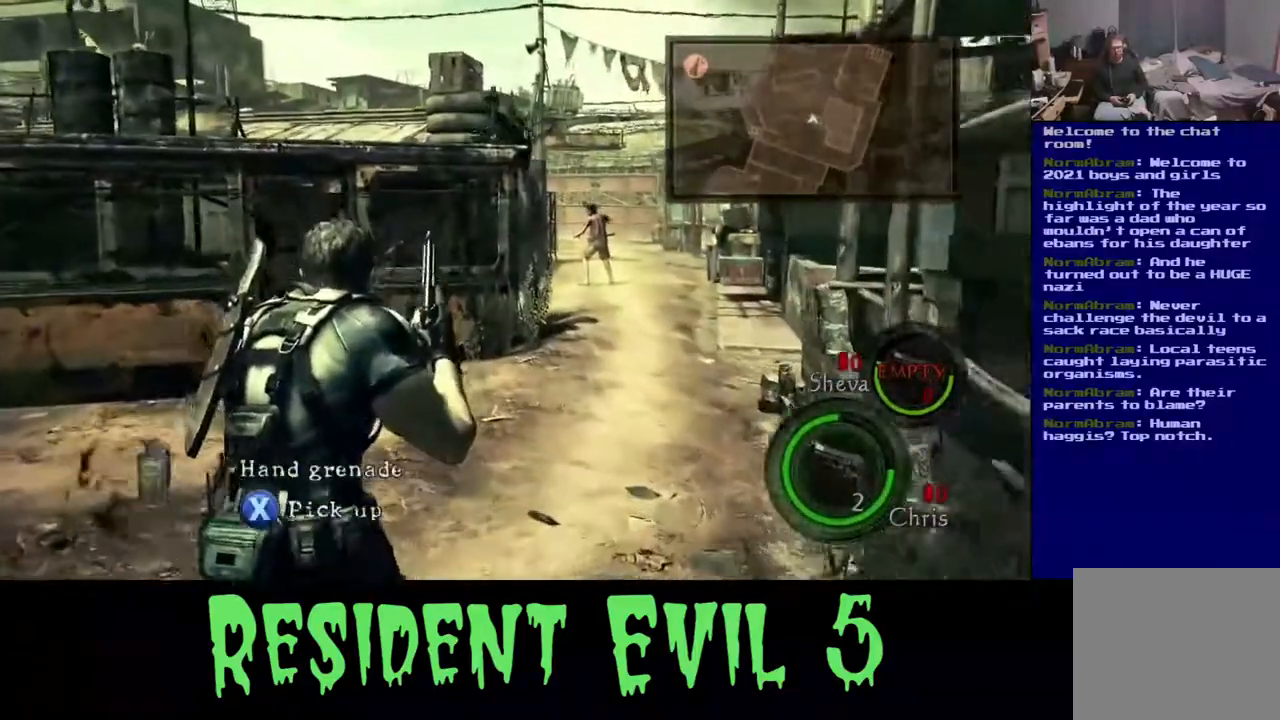
{"dt_ms": 500, "buttons": [], "left_stick": "left", "right_stick": "center", "events": [[33, "X", "down"], [150, "X", "up"], [267, "X", "down"], [400, "X", "up"]]}
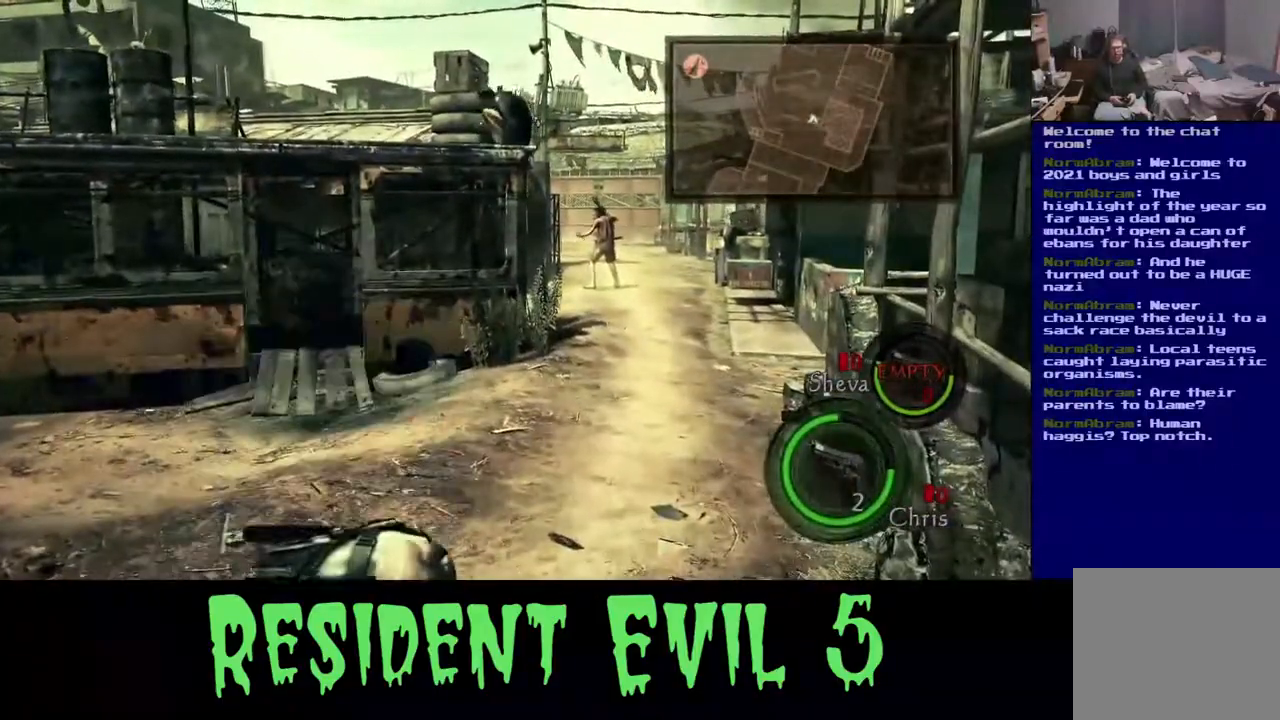
{"dt_ms": 500, "buttons": [], "left_stick": "left", "right_stick": "left", "events": [[117, "right_stick", "left"]]}
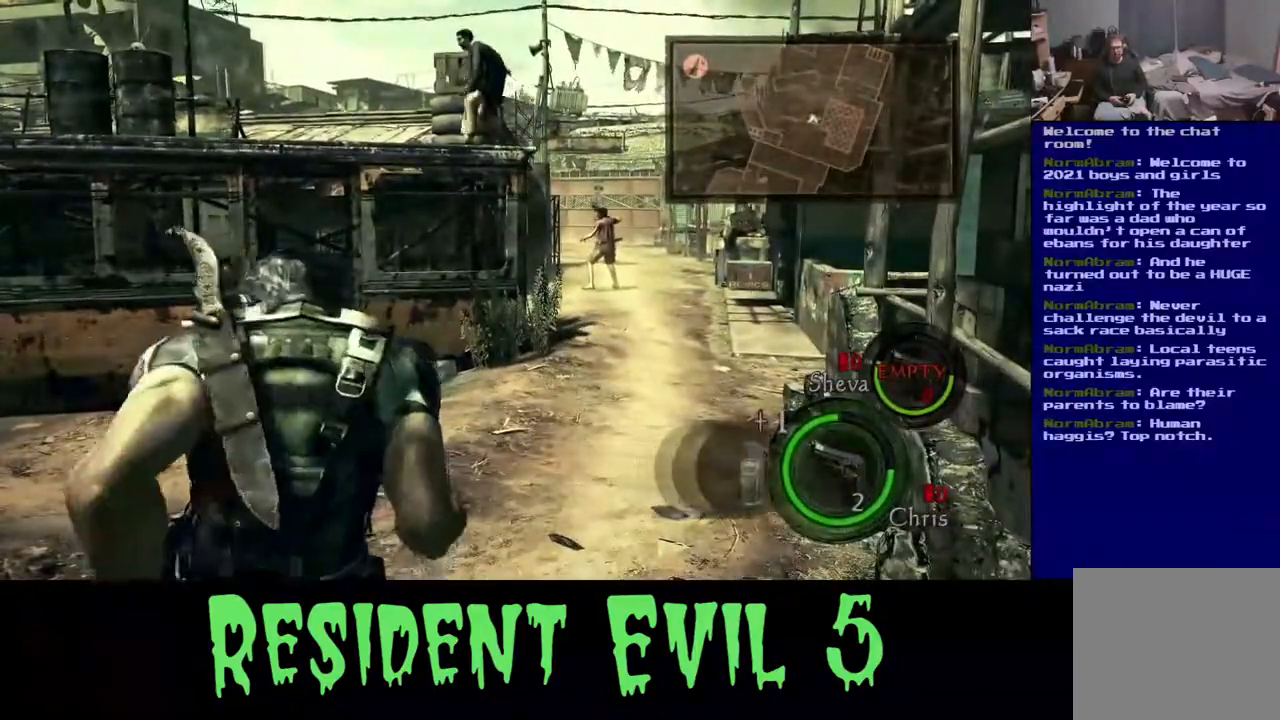
{"dt_ms": 500, "buttons": ["X"], "left_stick": "left", "right_stick": "center", "events": [[150, "right_stick", "center"], [283, "X", "down"]]}
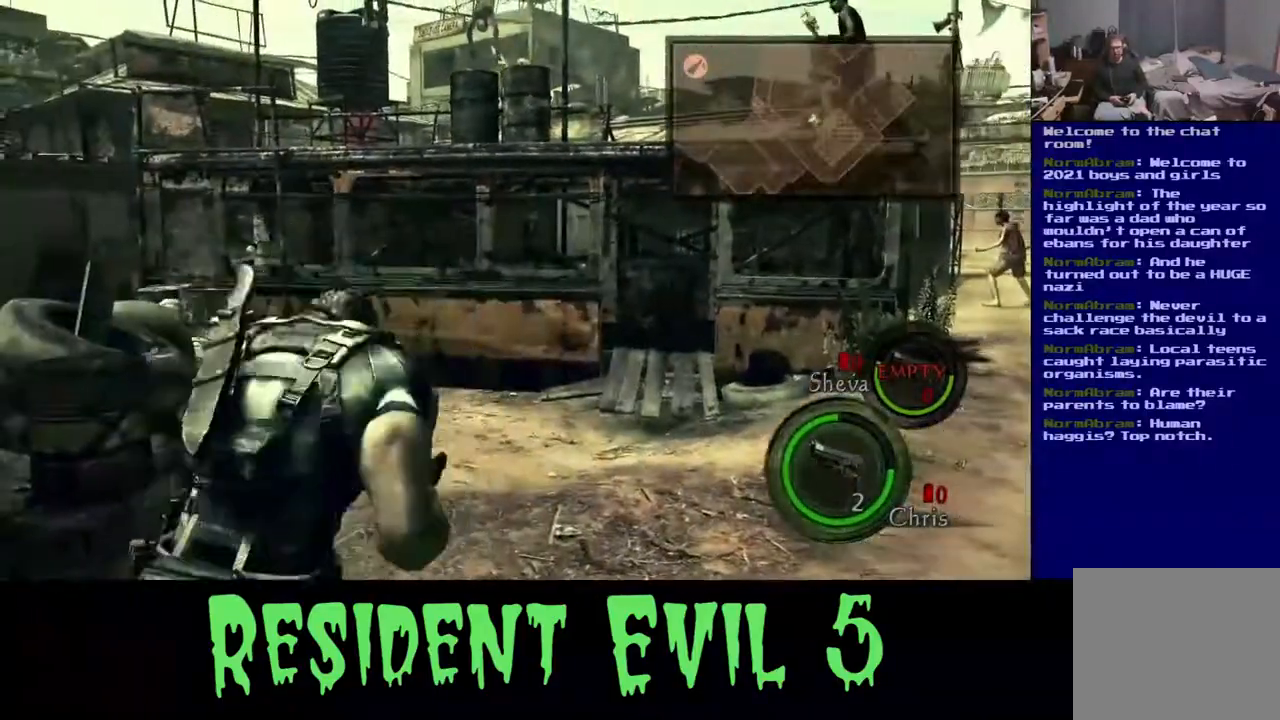
{"dt_ms": 500, "buttons": [], "left_stick": "up-right", "right_stick": "right", "events": [[100, "X", "up"], [167, "left_stick", "up-right"], [333, "right_stick", "right"]]}
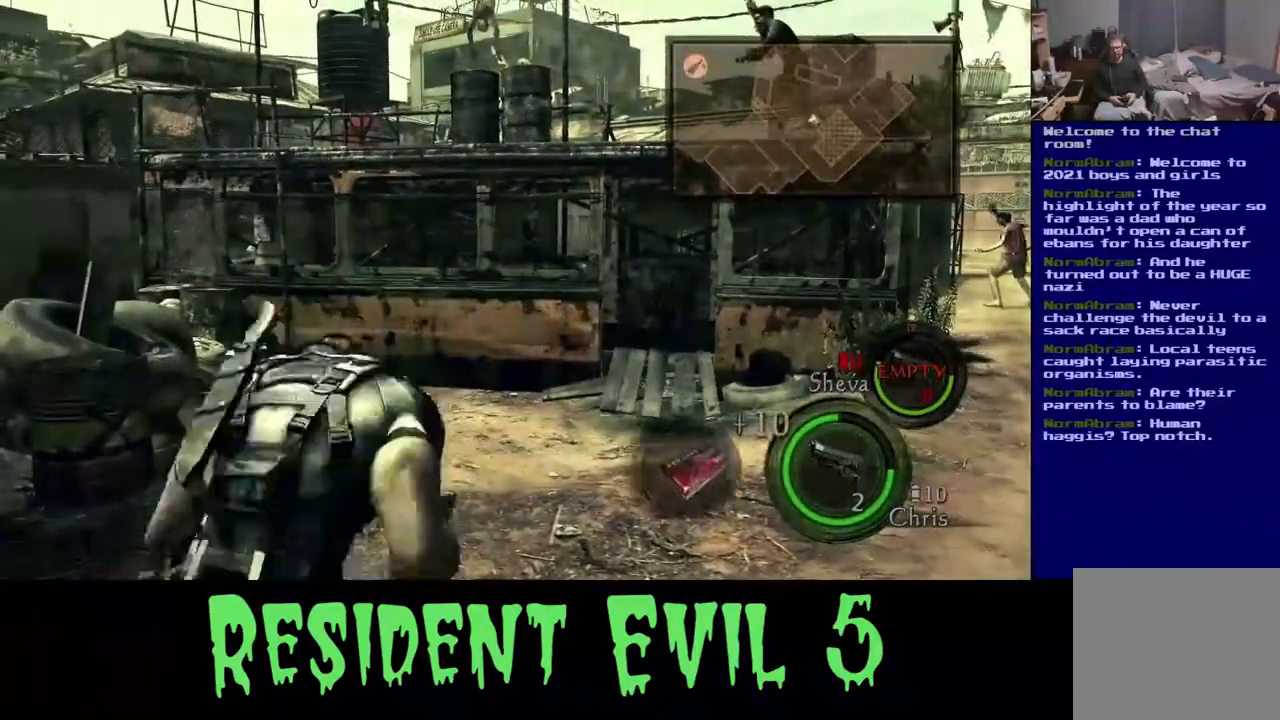
{"dt_ms": 500, "buttons": ["L3"], "left_stick": "up-right", "right_stick": "right", "events": [[150, "right_stick", "up"], [300, "right_stick", "center"], [483, "L3", "down"], [500, "right_stick", "right"]]}
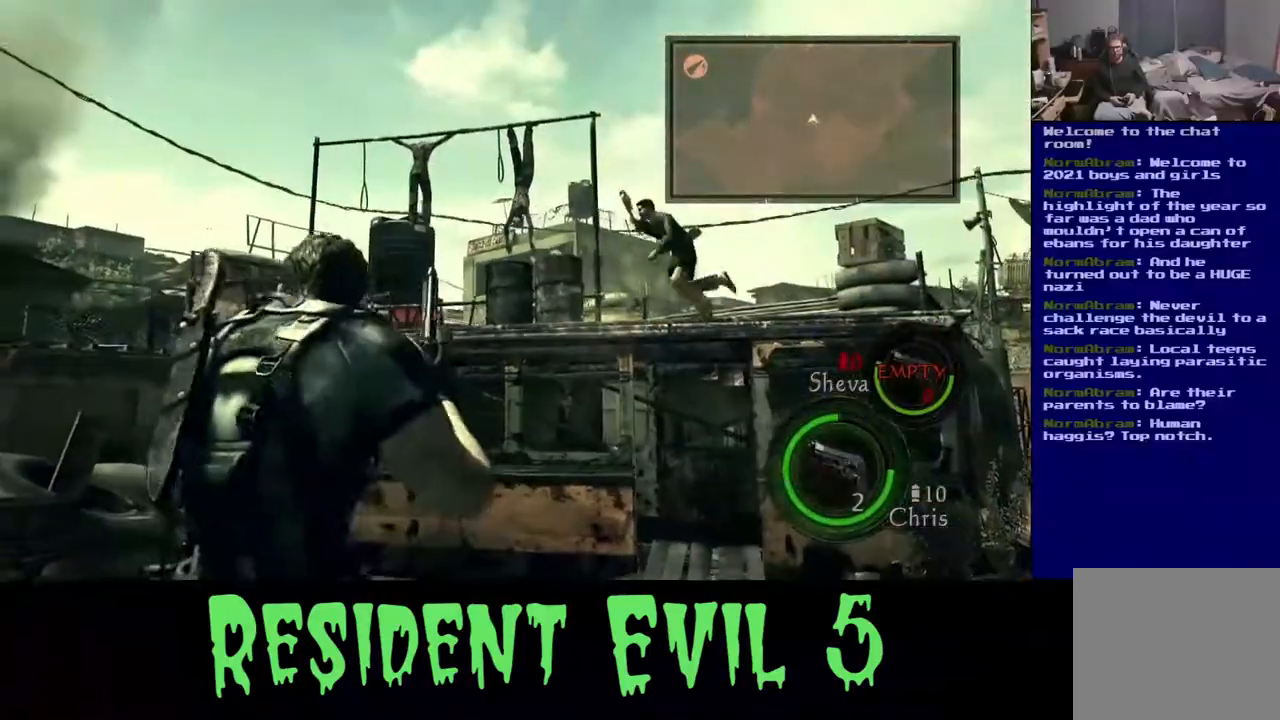
{"dt_ms": 500, "buttons": ["L3"], "left_stick": "up", "right_stick": "left", "events": [[367, "left_stick", "up"], [367, "right_stick", "left"]]}
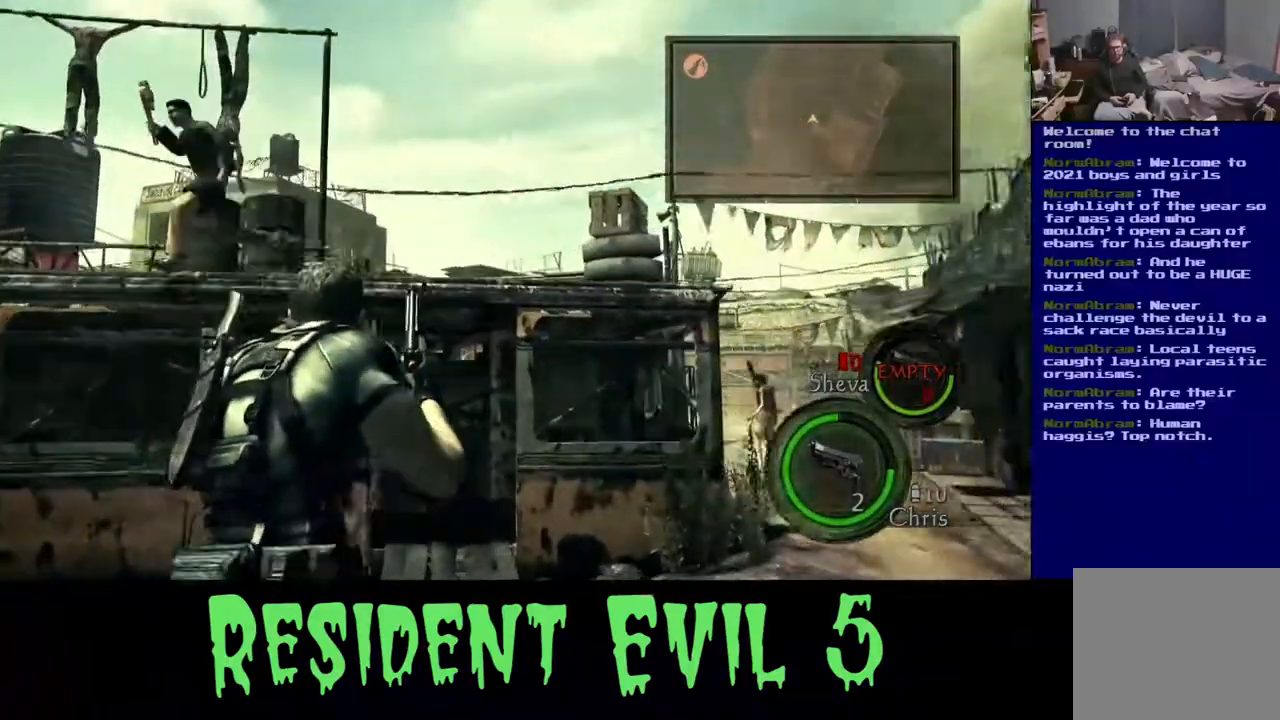
{"dt_ms": 500, "buttons": [], "left_stick": "up", "right_stick": "left", "events": [[17, "L3", "up"]]}
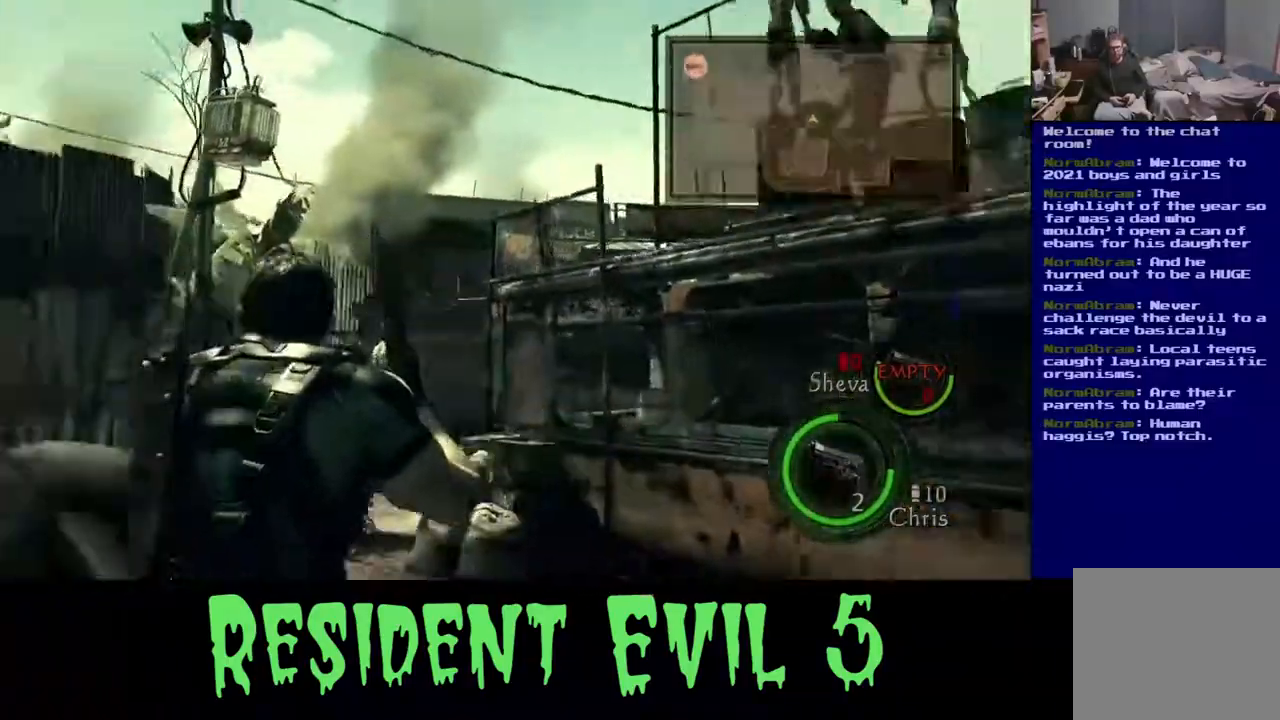
{"dt_ms": 500, "buttons": ["L3"], "left_stick": "up", "right_stick": "center", "events": [[50, "L3", "down"], [83, "right_stick", "center"]]}
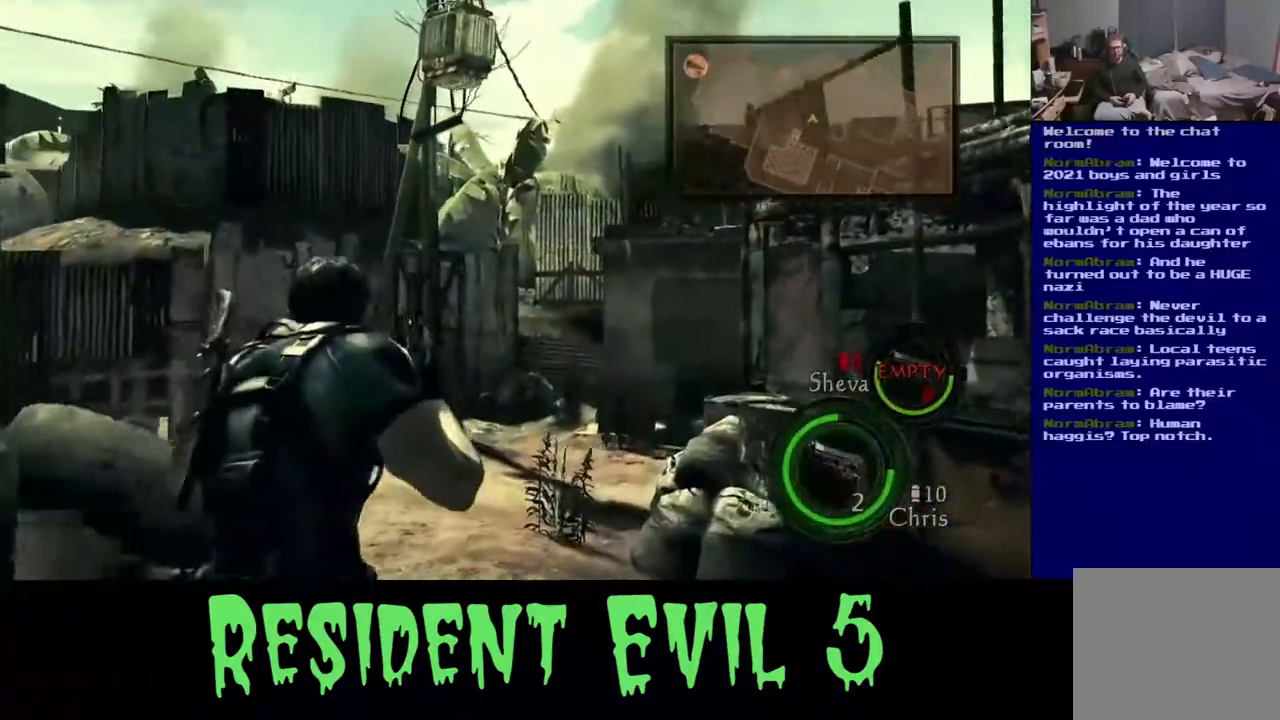
{"dt_ms": 500, "buttons": ["L3"], "left_stick": "up", "right_stick": "center", "events": []}
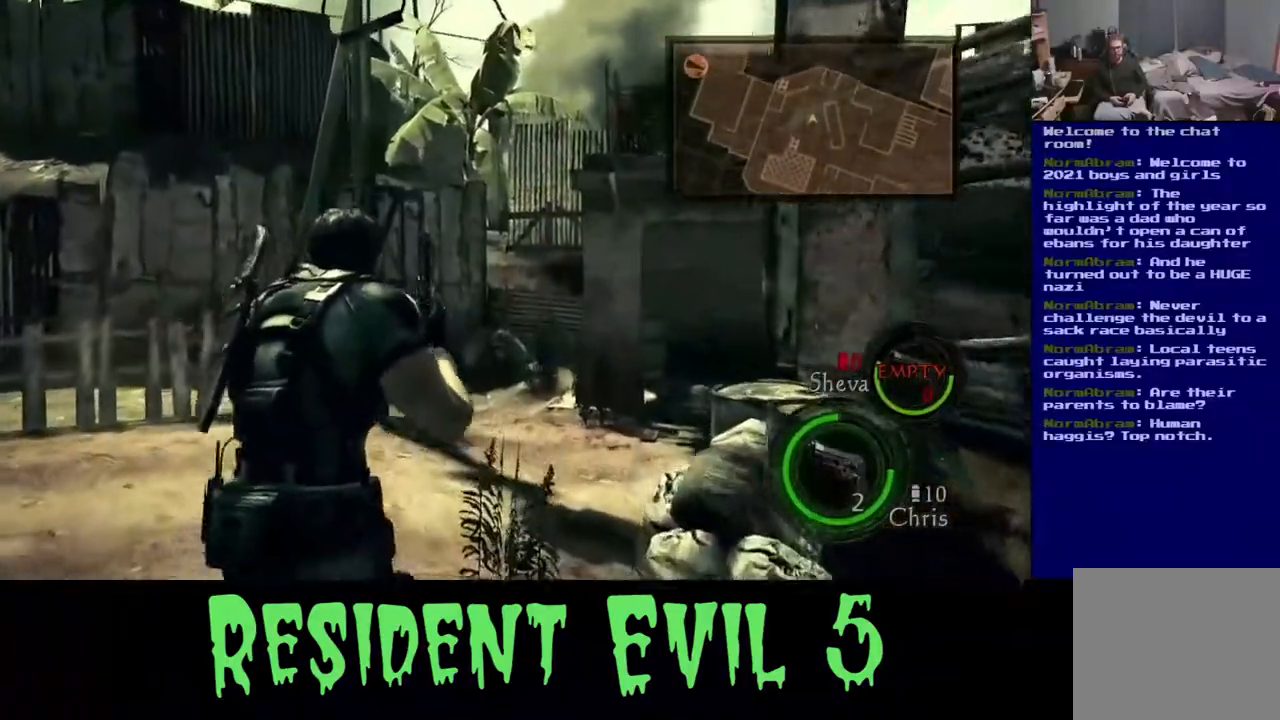
{"dt_ms": 500, "buttons": ["L3"], "left_stick": "up", "right_stick": "right", "events": [[50, "right_stick", "right"]]}
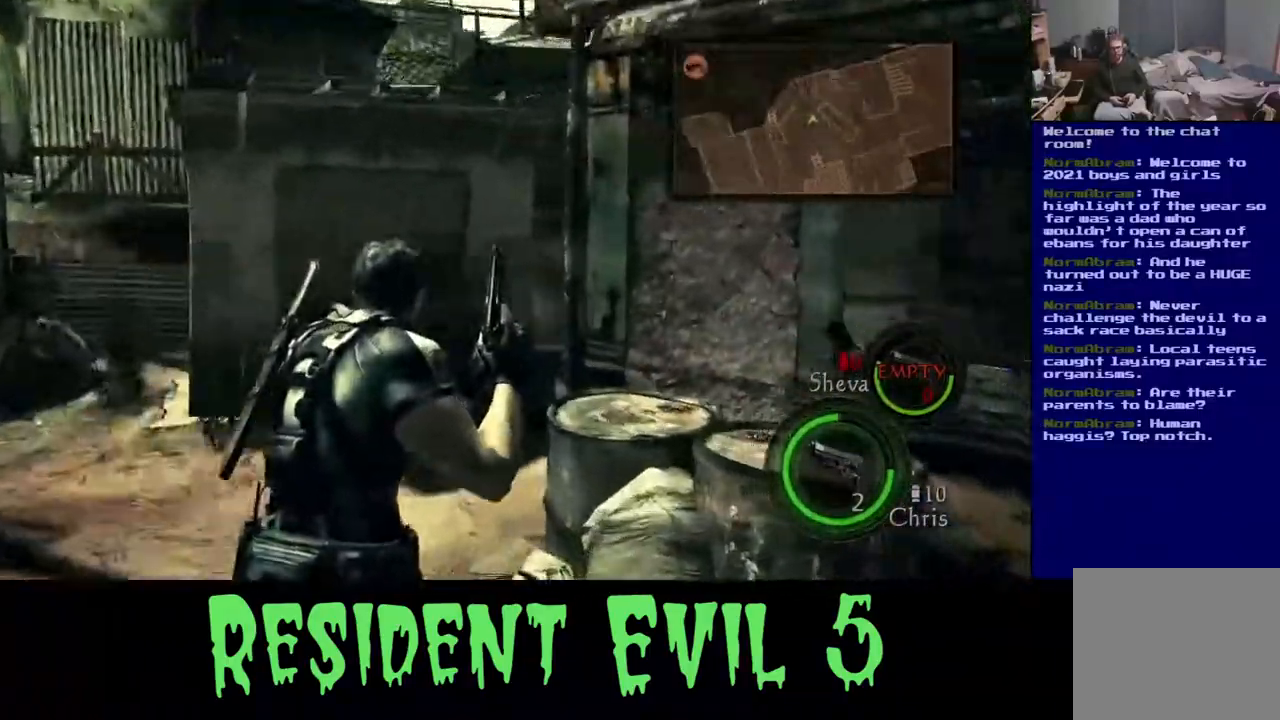
{"dt_ms": 500, "buttons": [], "left_stick": "up-left", "right_stick": "center", "events": [[50, "left_stick", "up-left"], [50, "right_stick", "center"], [450, "L3", "up"]]}
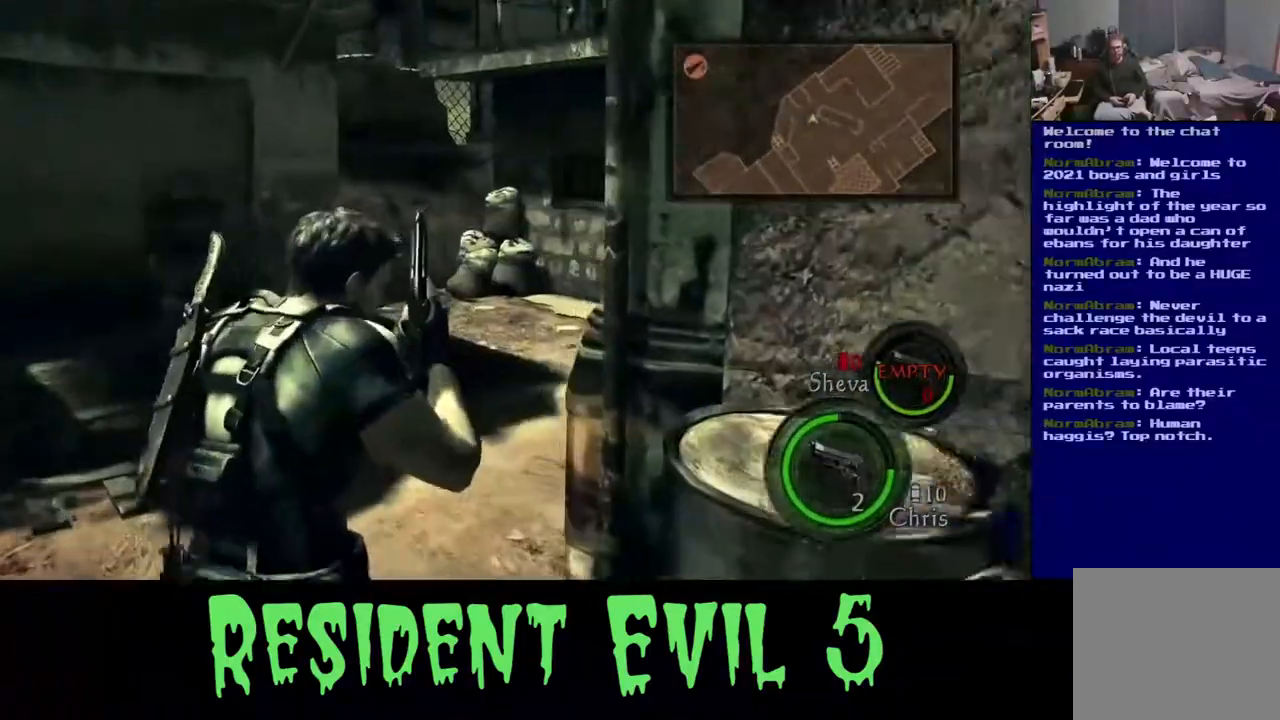
{"dt_ms": 500, "buttons": ["L3"], "left_stick": "up", "right_stick": "up-right", "events": [[133, "right_stick", "right"], [217, "left_stick", "up"], [350, "L3", "down"], [367, "right_stick", "up-right"]]}
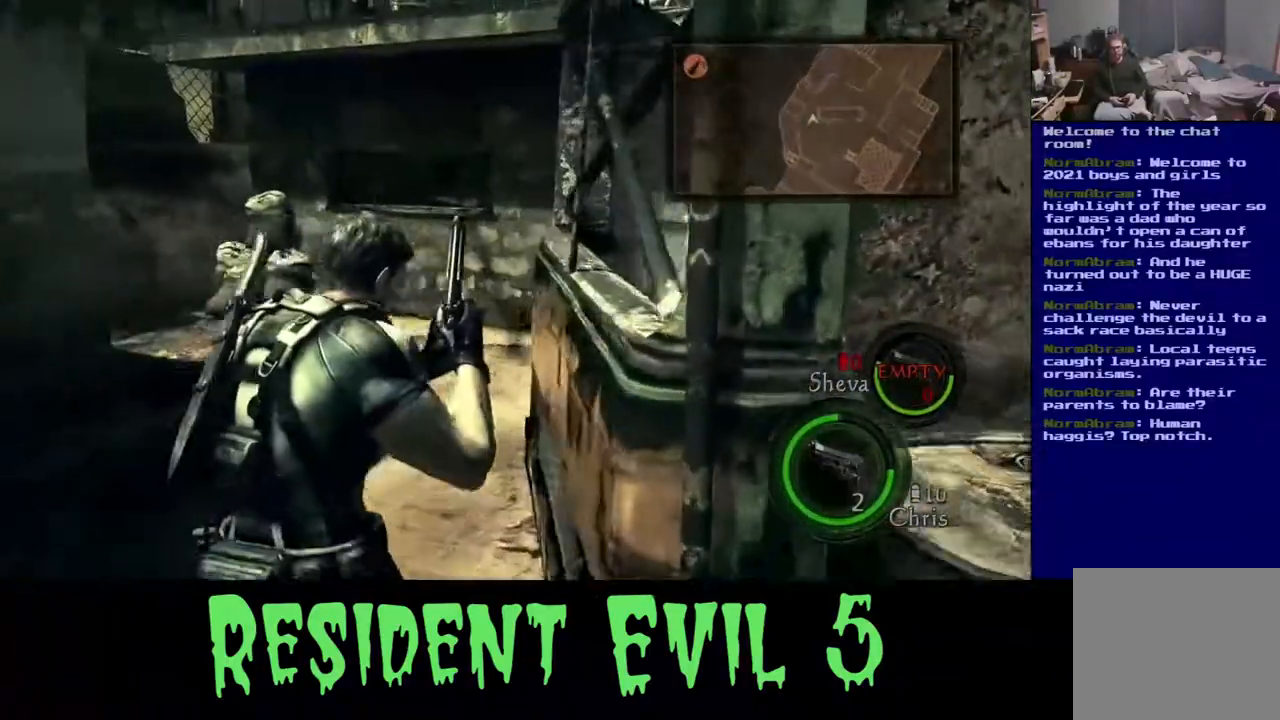
{"dt_ms": 500, "buttons": ["L3"], "left_stick": "up-left", "right_stick": "up-right", "events": [[133, "left_stick", "up-left"]]}
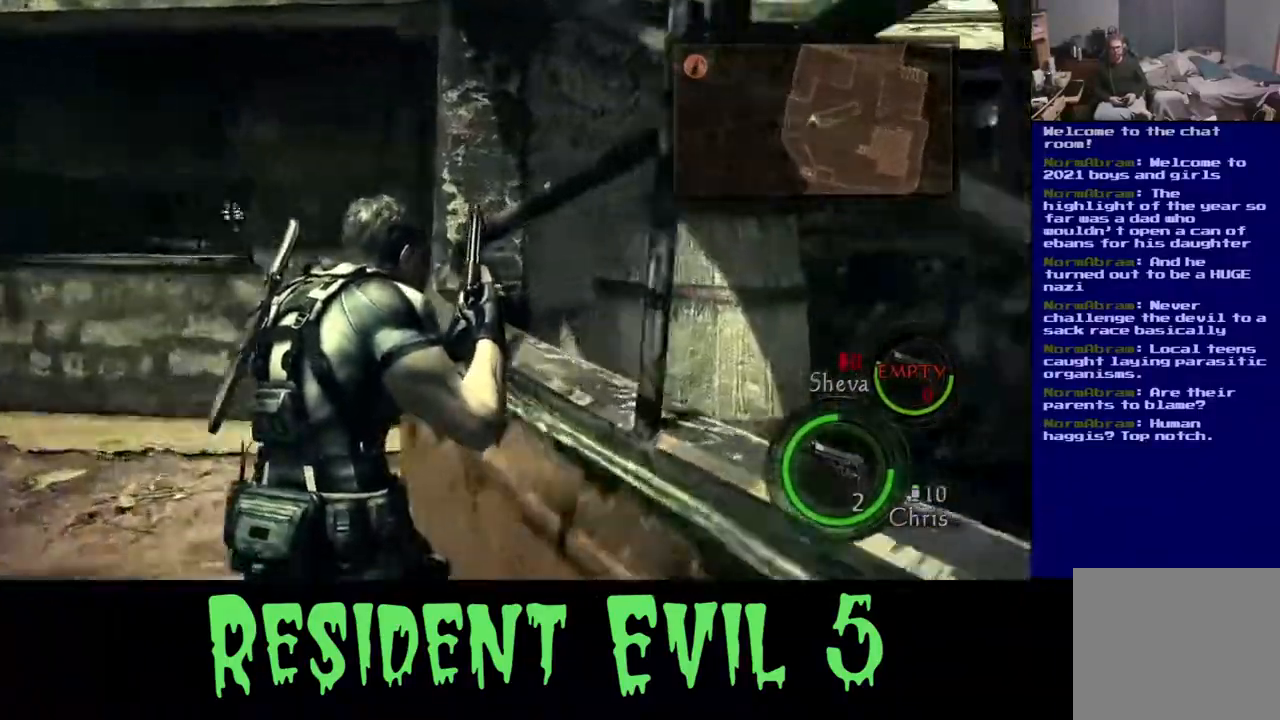
{"dt_ms": 500, "buttons": ["L3"], "left_stick": "up-left", "right_stick": "center", "events": [[467, "right_stick", "center"]]}
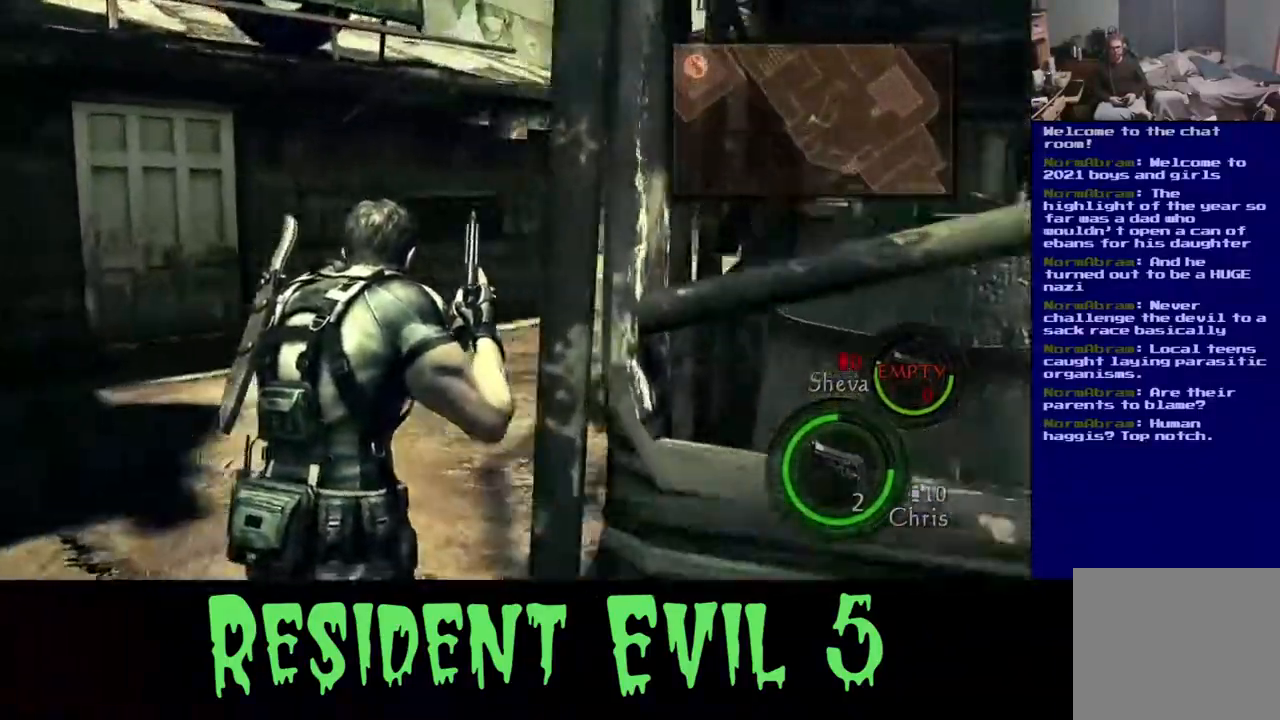
{"dt_ms": 500, "buttons": ["L3"], "left_stick": "up", "right_stick": "right", "events": [[17, "L3", "up"], [17, "left_stick", "up"], [317, "L3", "down"], [450, "right_stick", "right"]]}
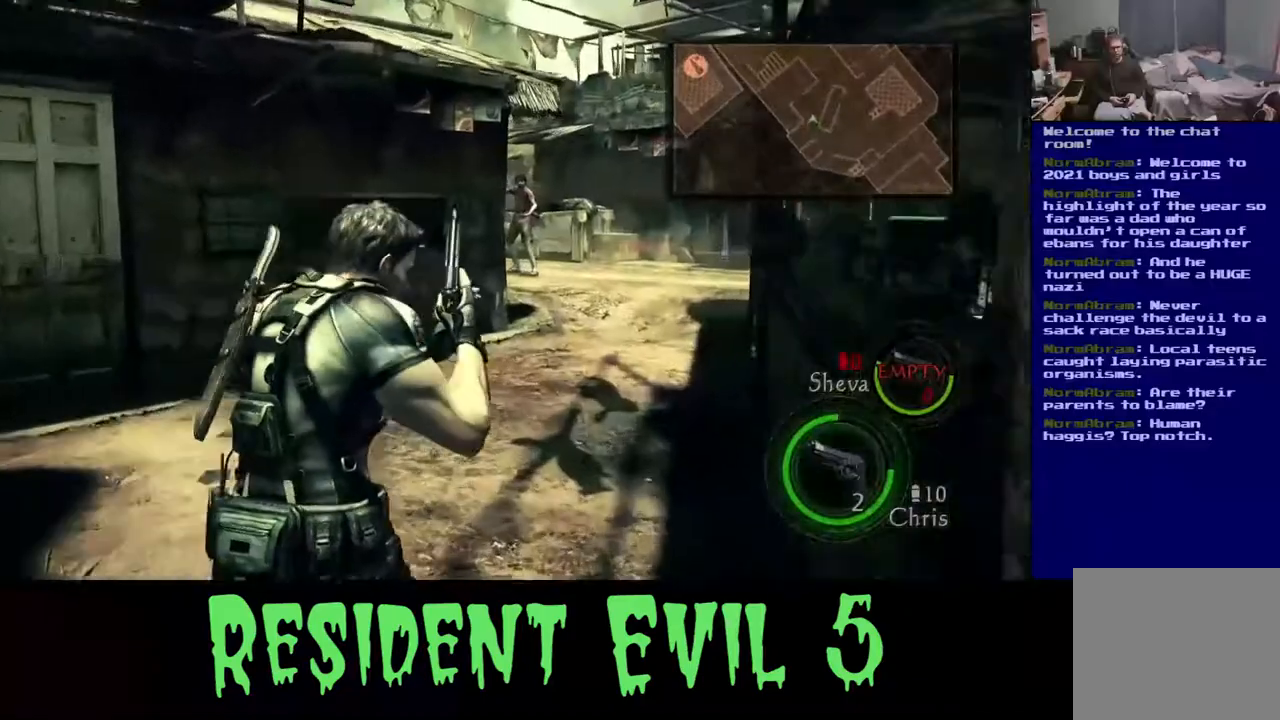
{"dt_ms": 500, "buttons": ["L3"], "left_stick": "up", "right_stick": "center", "events": [[167, "right_stick", "center"]]}
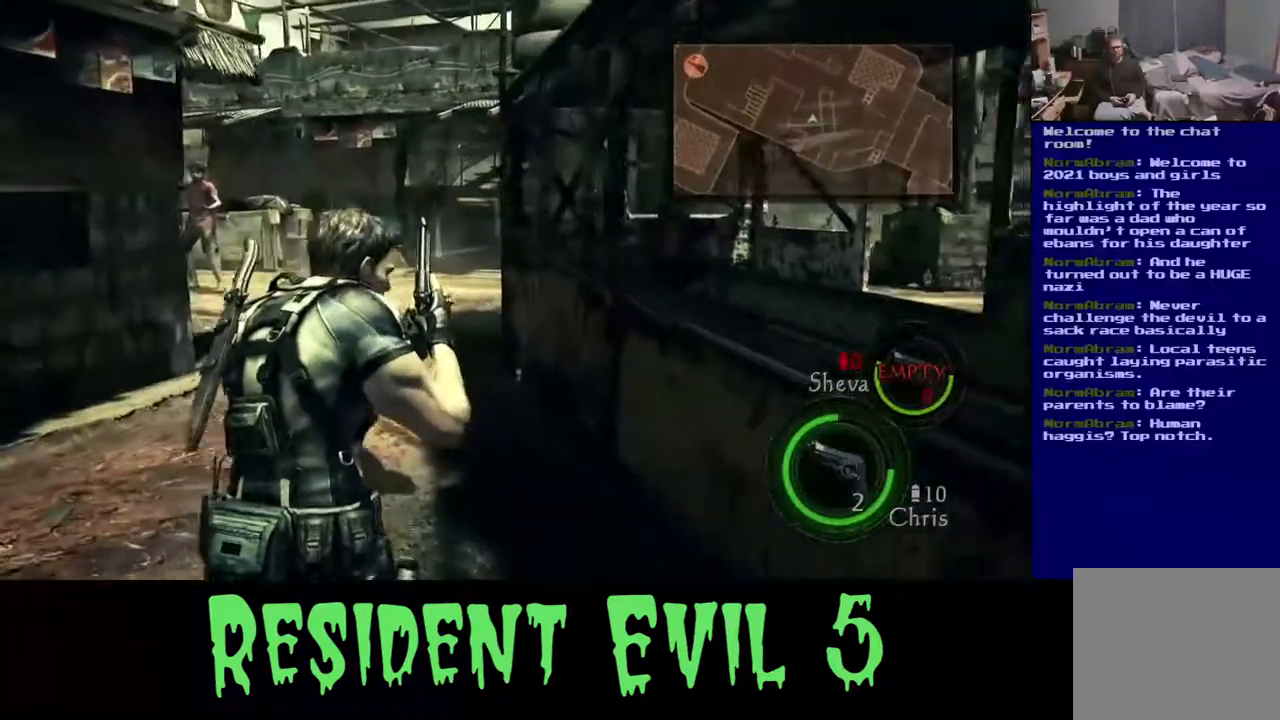
{"dt_ms": 500, "buttons": ["L3"], "left_stick": "up", "right_stick": "center", "events": []}
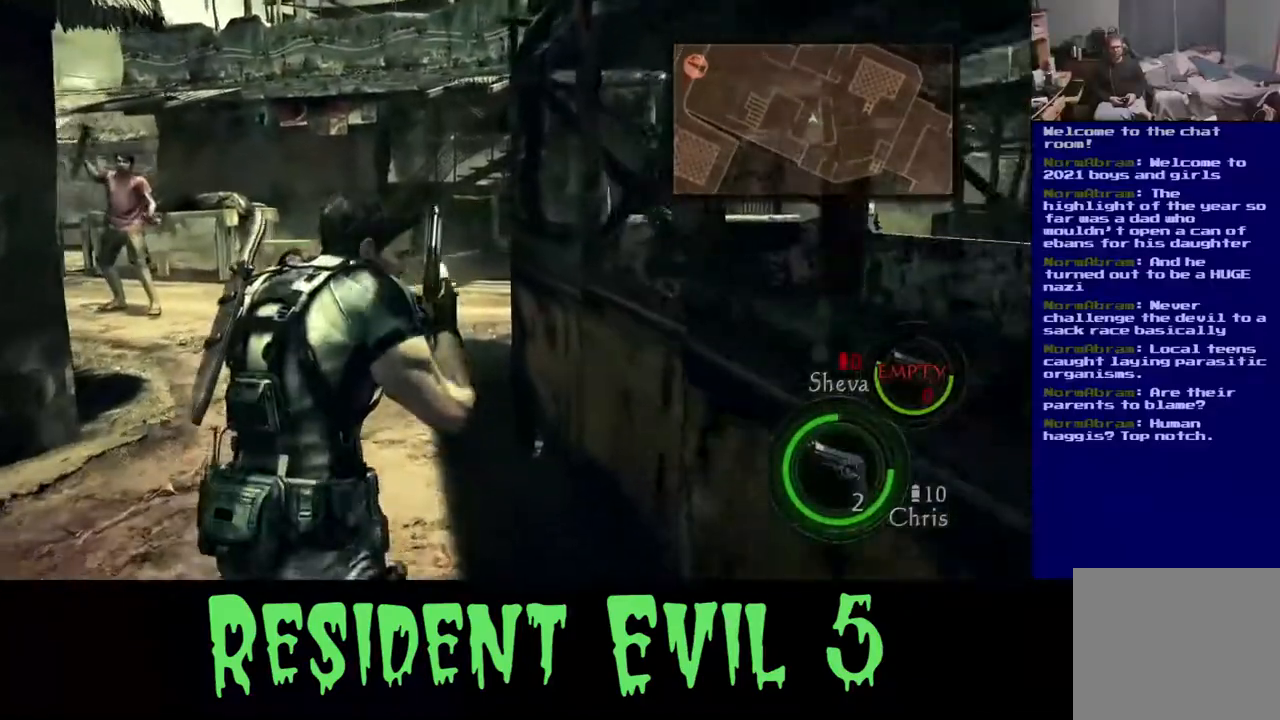
{"dt_ms": 500, "buttons": ["L3"], "left_stick": "up", "right_stick": "center", "events": []}
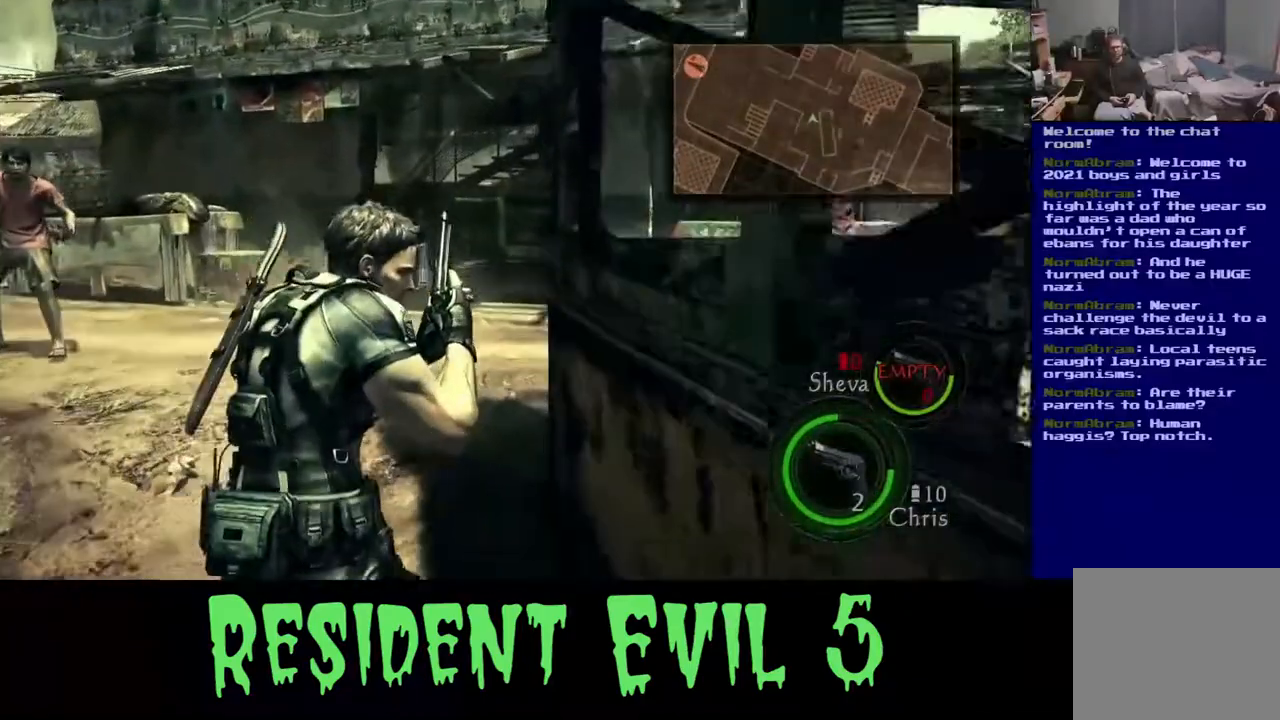
{"dt_ms": 500, "buttons": ["L3"], "left_stick": "up", "right_stick": "center", "events": [[33, "right_stick", "right"], [167, "right_stick", "center"]]}
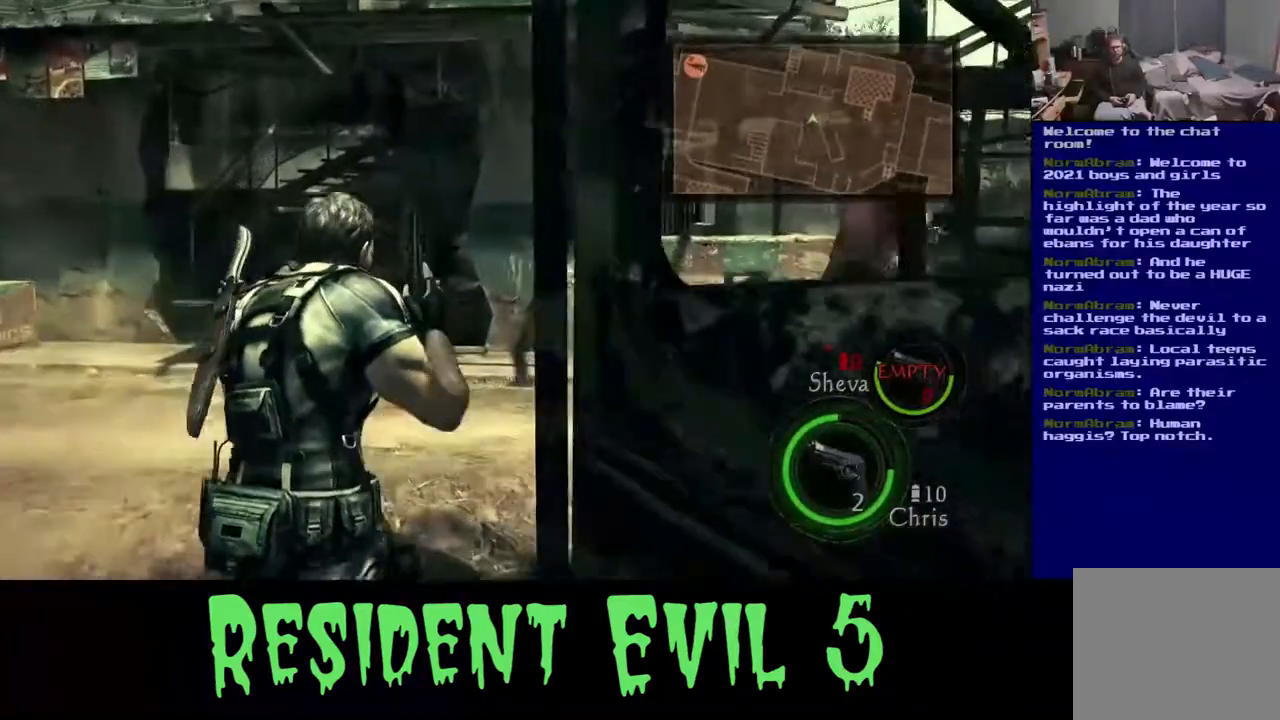
{"dt_ms": 500, "buttons": ["L3"], "left_stick": "up", "right_stick": "down", "events": [[150, "right_stick", "left"], [350, "right_stick", "center"], [500, "right_stick", "down"]]}
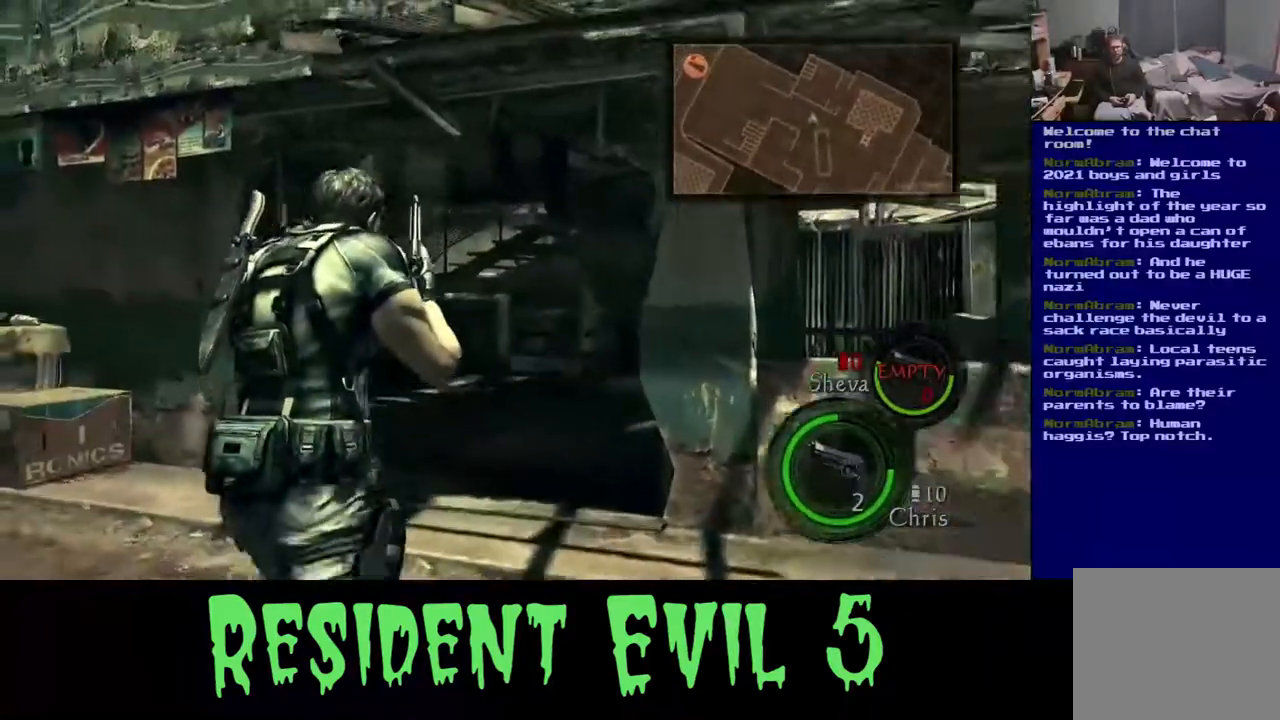
{"dt_ms": 500, "buttons": ["L3"], "left_stick": "up", "right_stick": "down", "events": []}
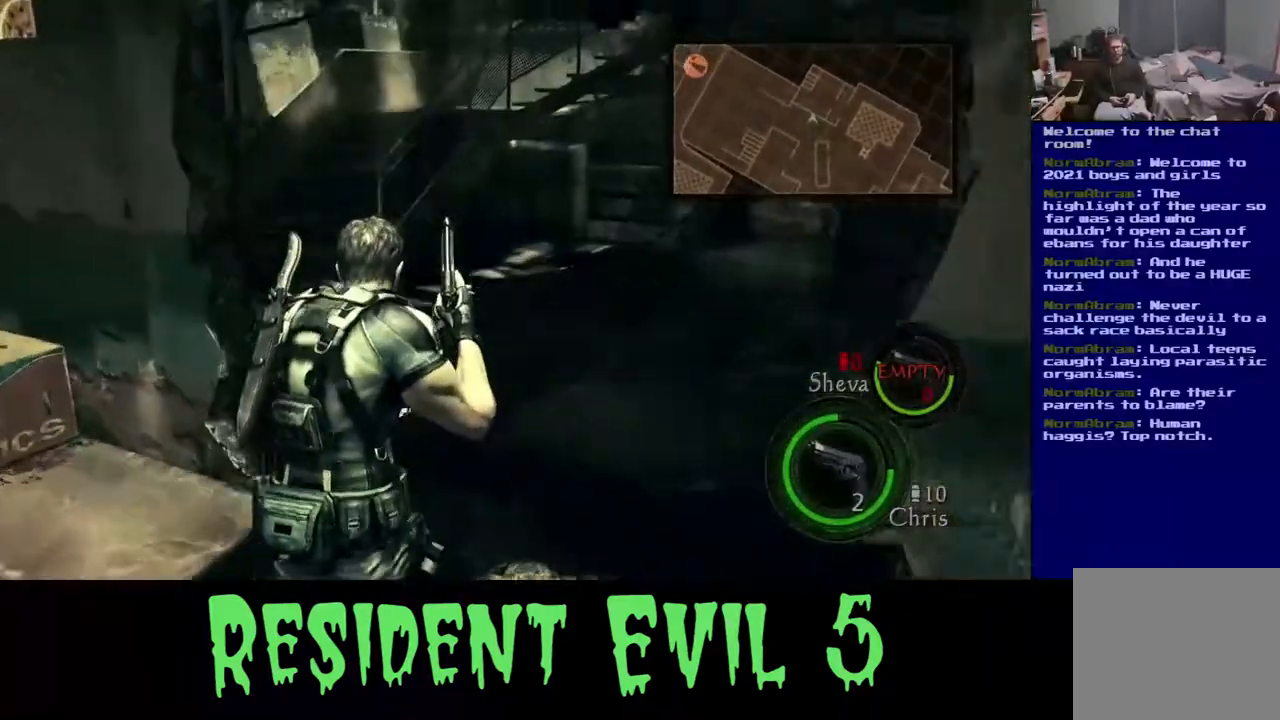
{"dt_ms": 500, "buttons": ["L3"], "left_stick": "up", "right_stick": "left", "events": [[17, "right_stick", "center"], [250, "right_stick", "down-left"], [450, "right_stick", "left"]]}
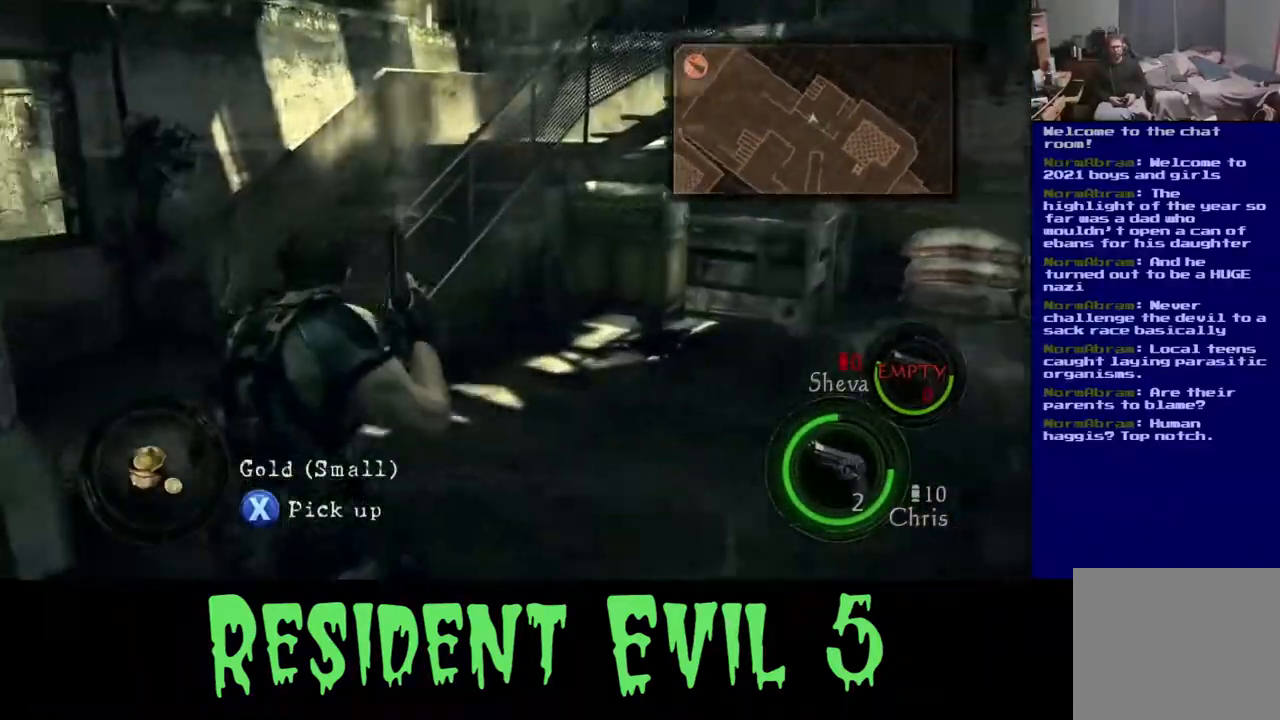
{"dt_ms": 500, "buttons": [], "left_stick": "up", "right_stick": "right", "events": [[233, "right_stick", "center"], [250, "L3", "up"], [483, "right_stick", "right"]]}
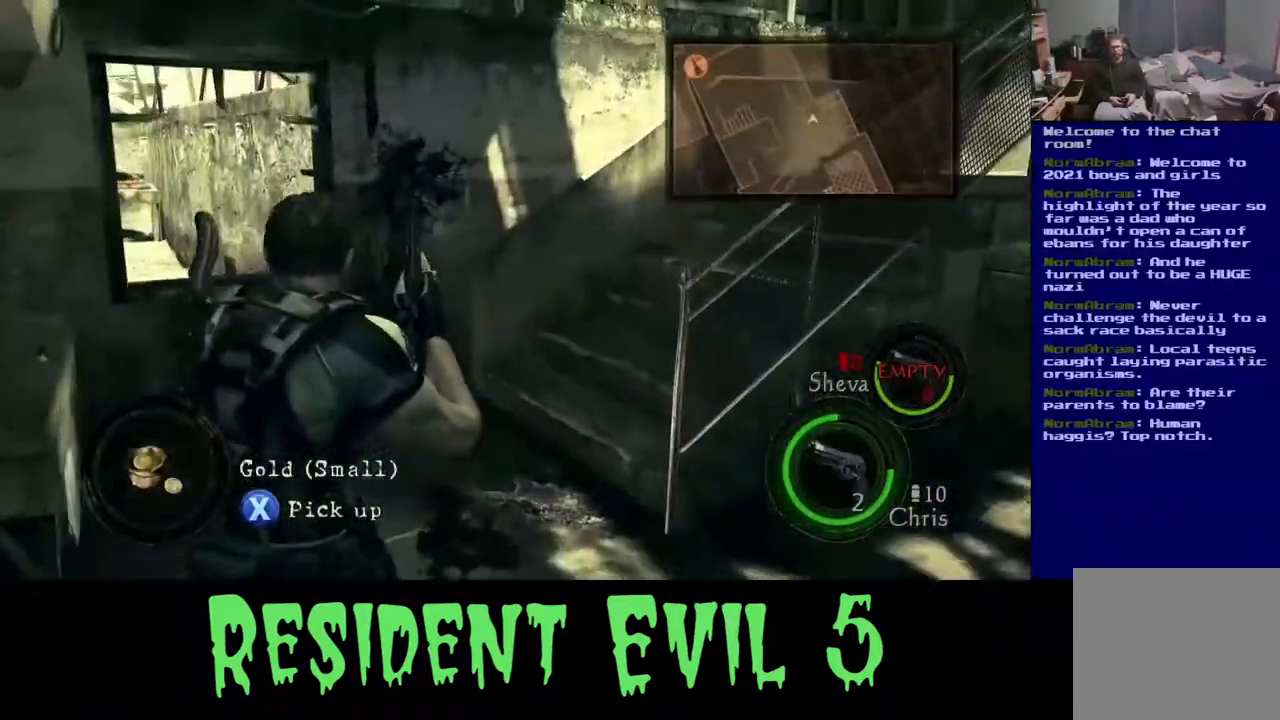
{"dt_ms": 1000, "buttons": ["L3"], "left_stick": "up-left", "right_stick": "up-right"}
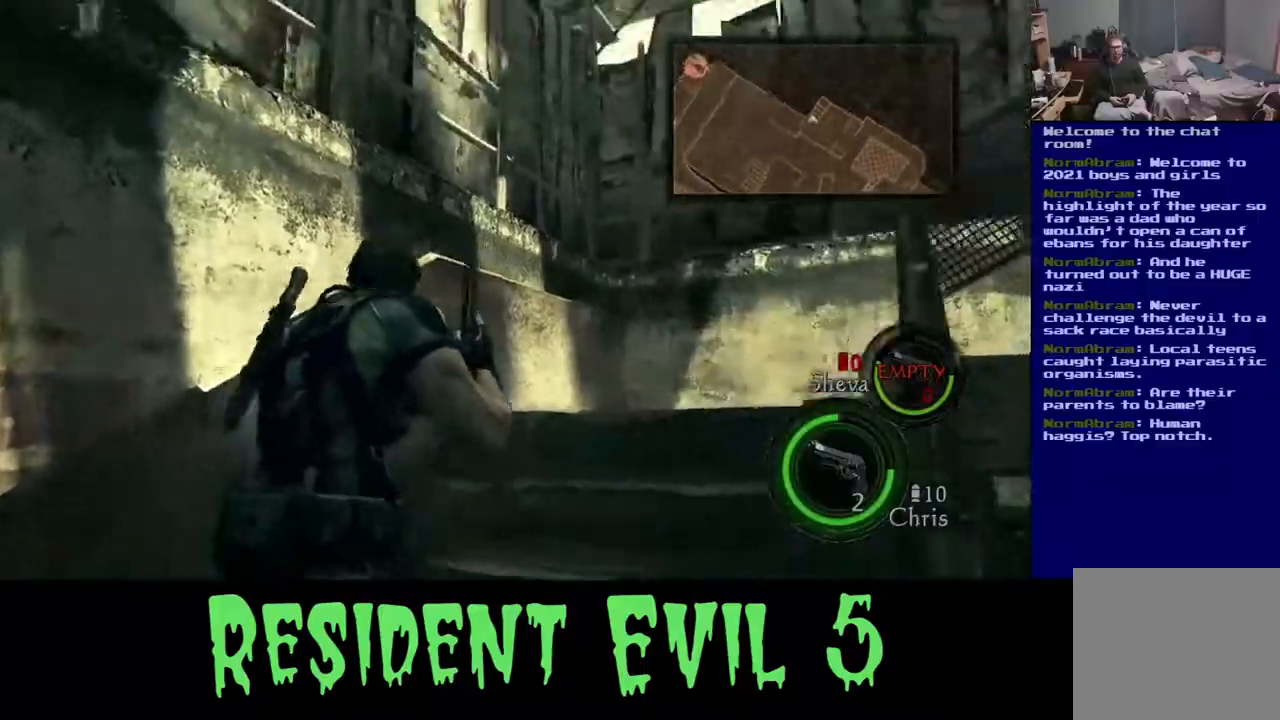
{"dt_ms": 500, "buttons": ["L3"], "left_stick": "up-left", "right_stick": "right", "events": [[67, "right_stick", "right"]]}
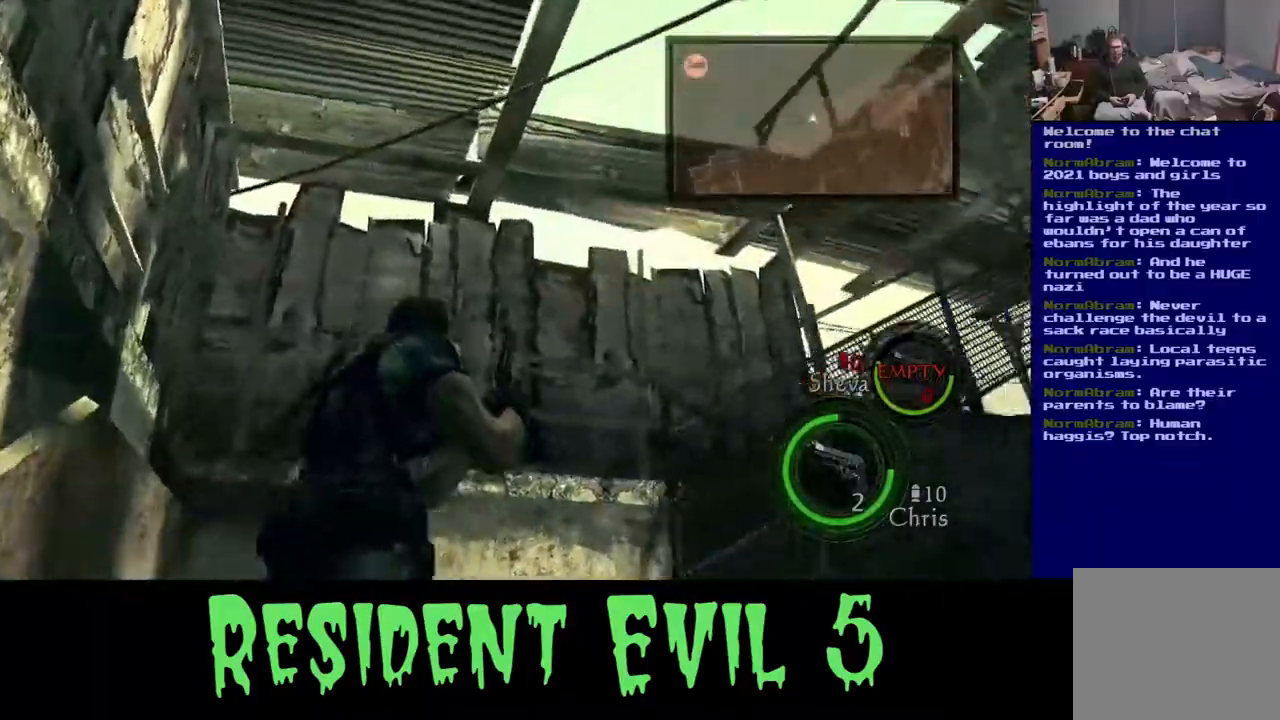
{"dt_ms": 500, "buttons": [], "left_stick": "up-left", "right_stick": "down-right", "events": [[67, "right_stick", "down-right"], [250, "L3", "up"]]}
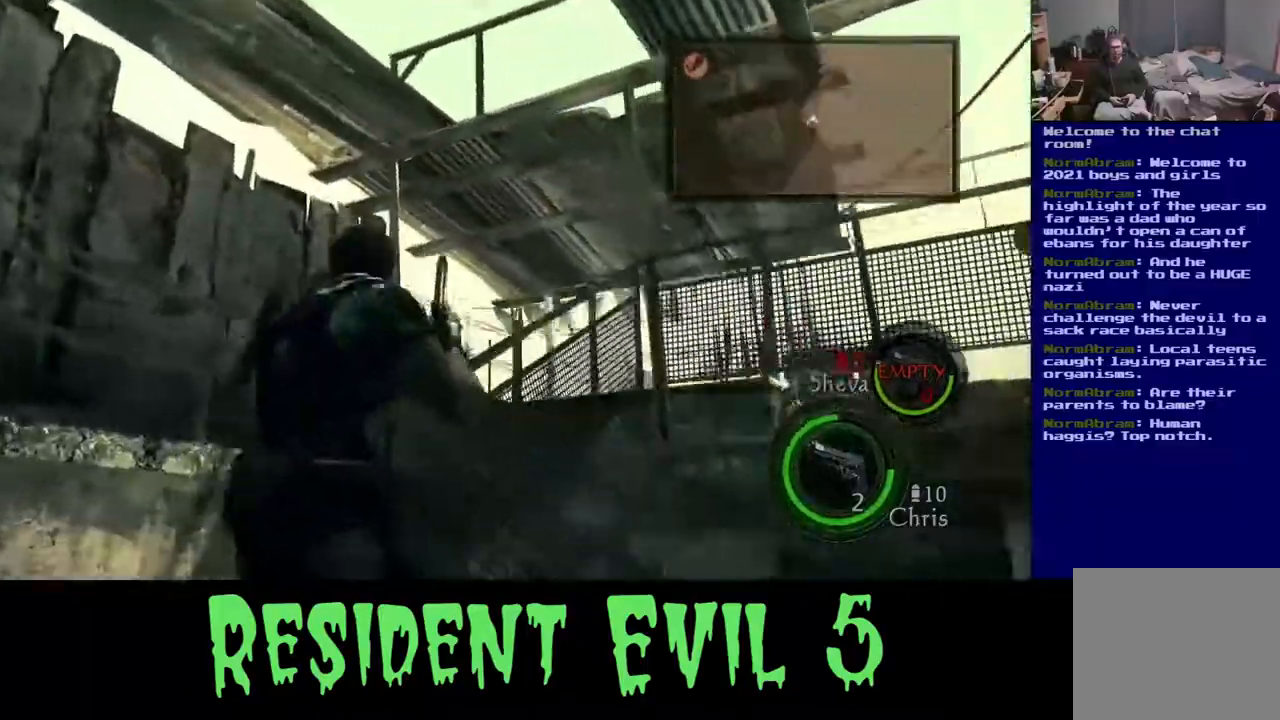
{"dt_ms": 500, "buttons": [], "left_stick": "up-left", "right_stick": "center", "events": [[267, "right_stick", "center"]]}
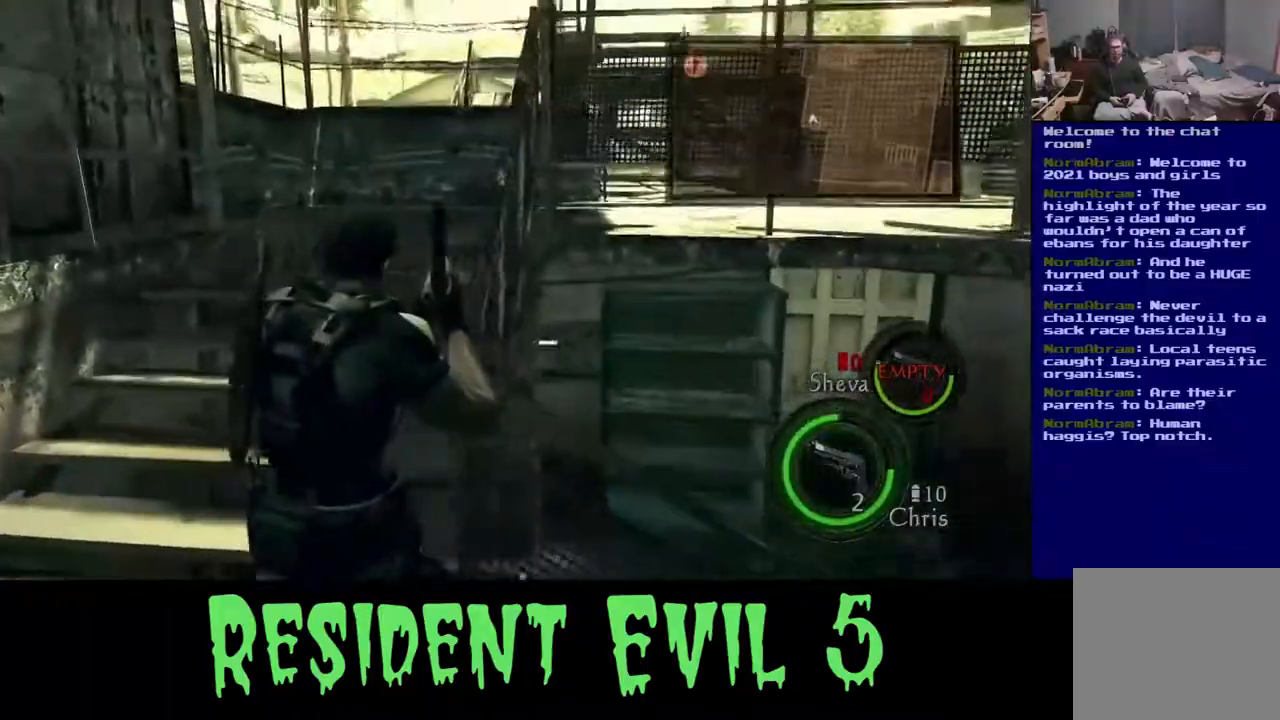
{"dt_ms": 500, "buttons": ["L3"], "left_stick": "up-left", "right_stick": "up-right", "events": [[217, "L3", "down"], [350, "right_stick", "up-right"]]}